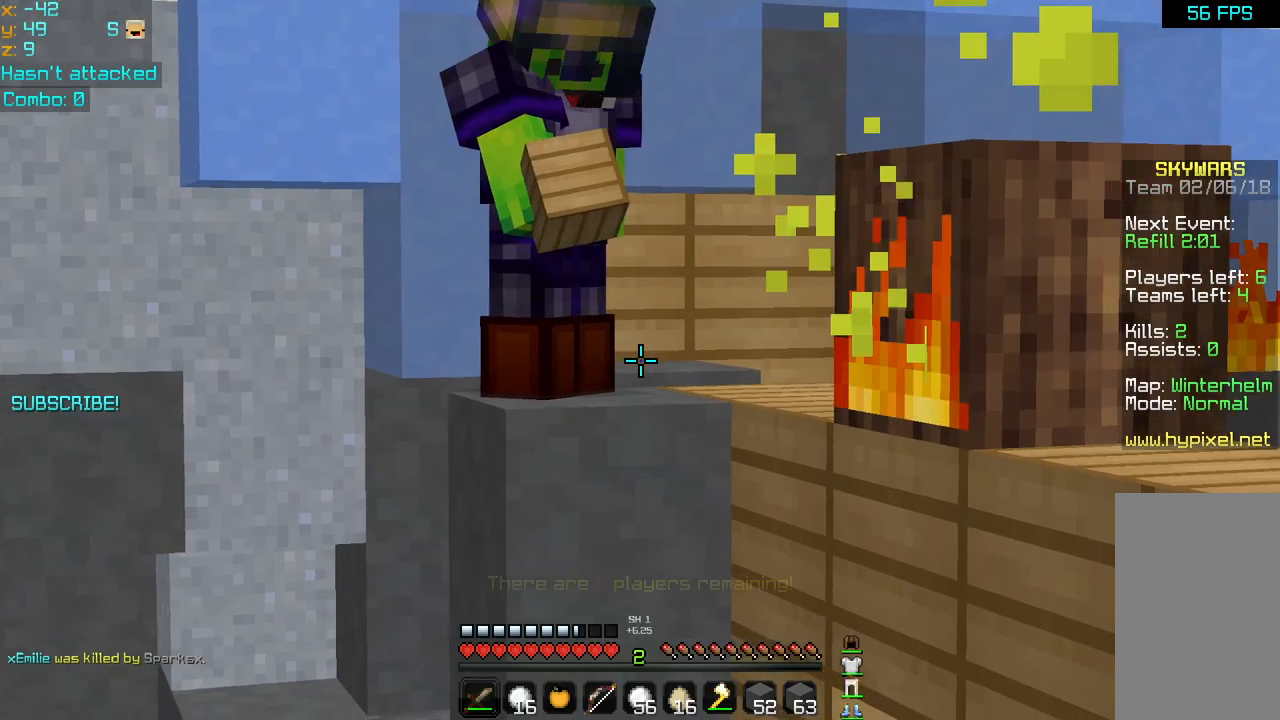
Gameplay with keyboard and mouse; each line is a JSON object with the keys and mouse buttons held at the frame after it. "events" lists presses ("down") and releases ("up") of "down", "left", "right", "space", "up", "mouse_left" and "mouse_right" between this image and that frame as [ms after this image, input, new state], when the widget could be followed in between. "mouse_left", "mouse_right" = the "left", "right" buttons of the "mouse" list. No other keys are recorded. Fast repeated clicks can show as one long hold. Mouse movement is not recorded.
{"keys": [], "mouse": [], "events": [[320, "mouse_left", "down"], [320, "mouse_right", "down"], [440, "mouse_left", "up"], [440, "mouse_right", "up"]]}
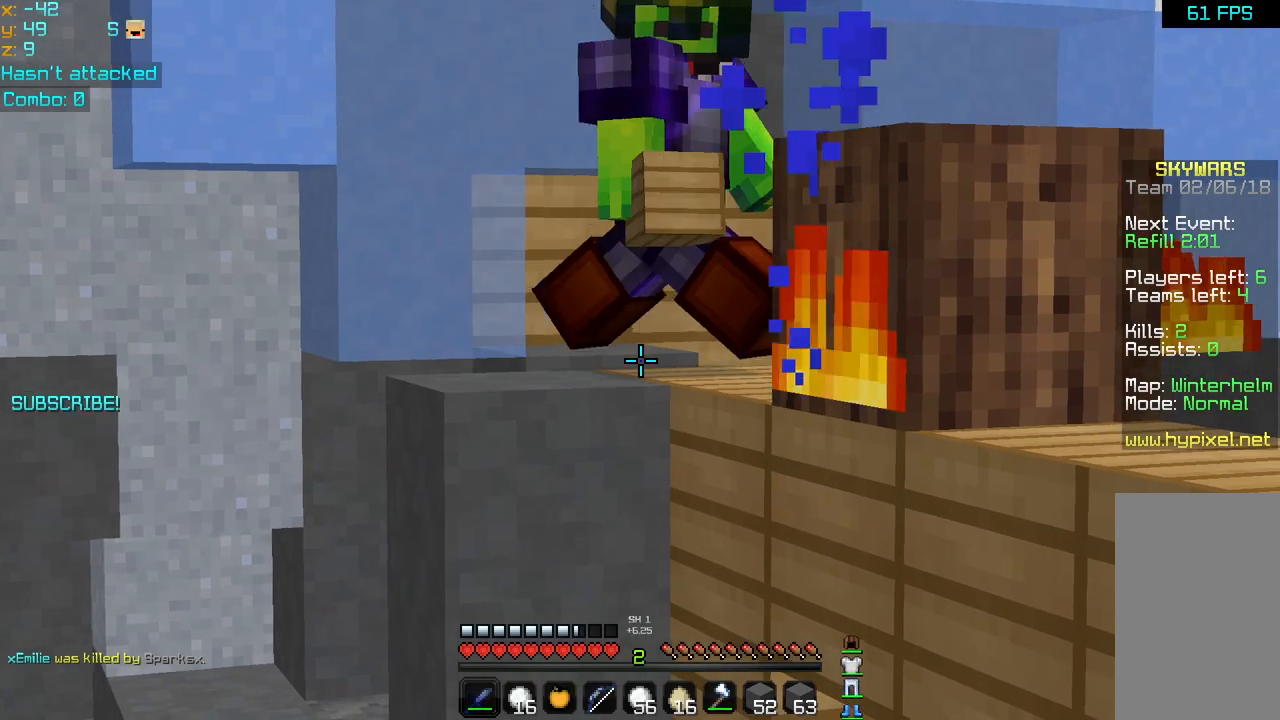
{"keys": [], "mouse": [], "events": []}
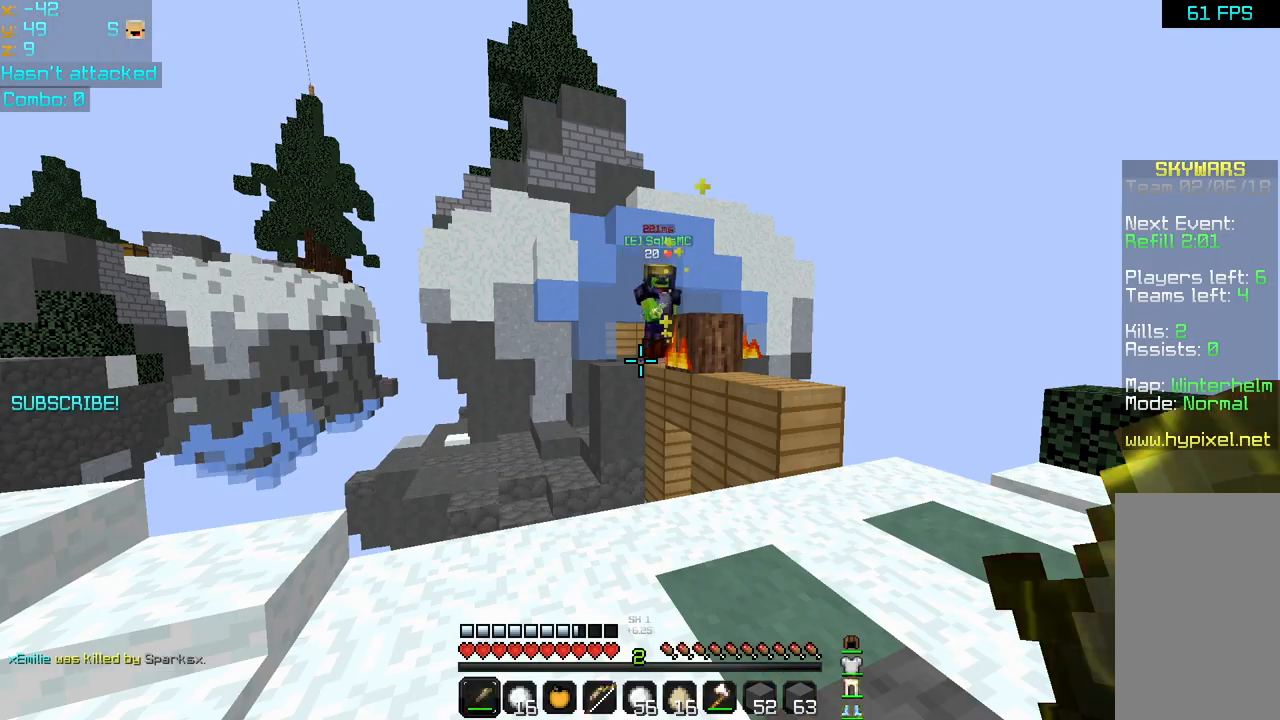
{"keys": ["up"], "mouse": [], "events": [[200, "up", "down"]]}
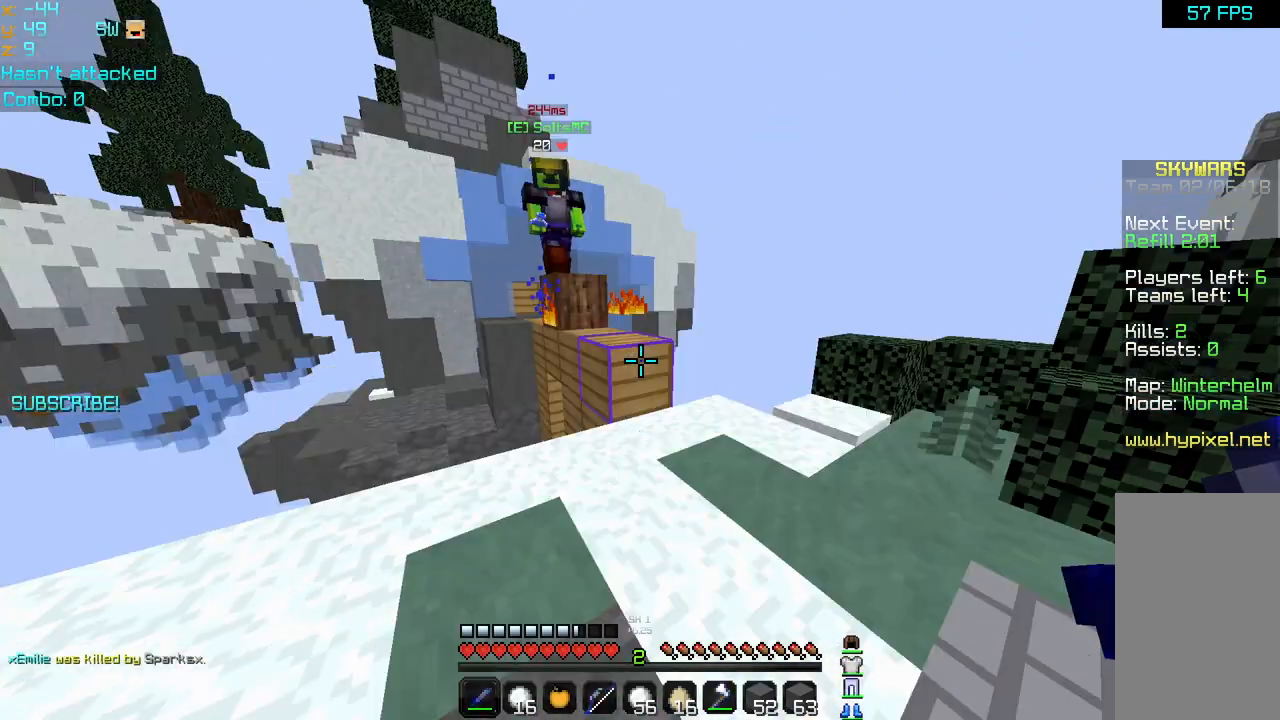
{"keys": ["right"], "mouse": [], "events": [[120, "up", "up"], [360, "right", "down"]]}
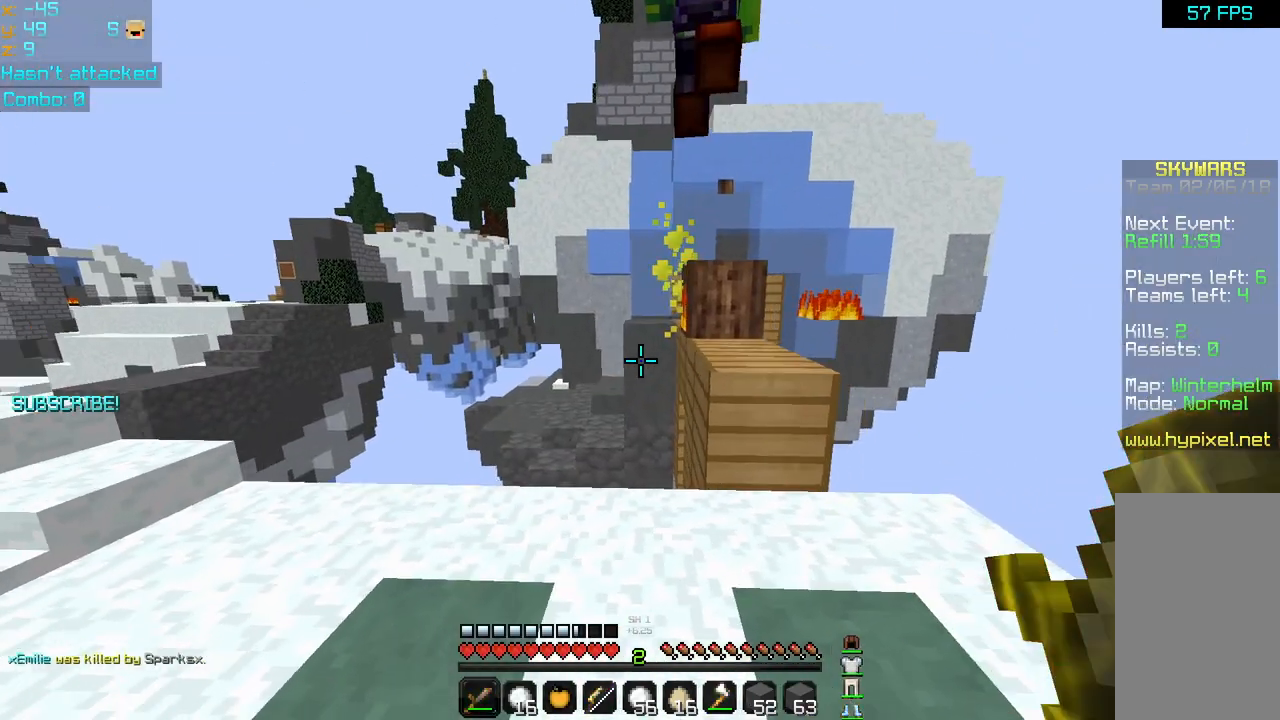
{"keys": ["down"], "mouse": [], "events": [[40, "down", "down"], [280, "right", "up"]]}
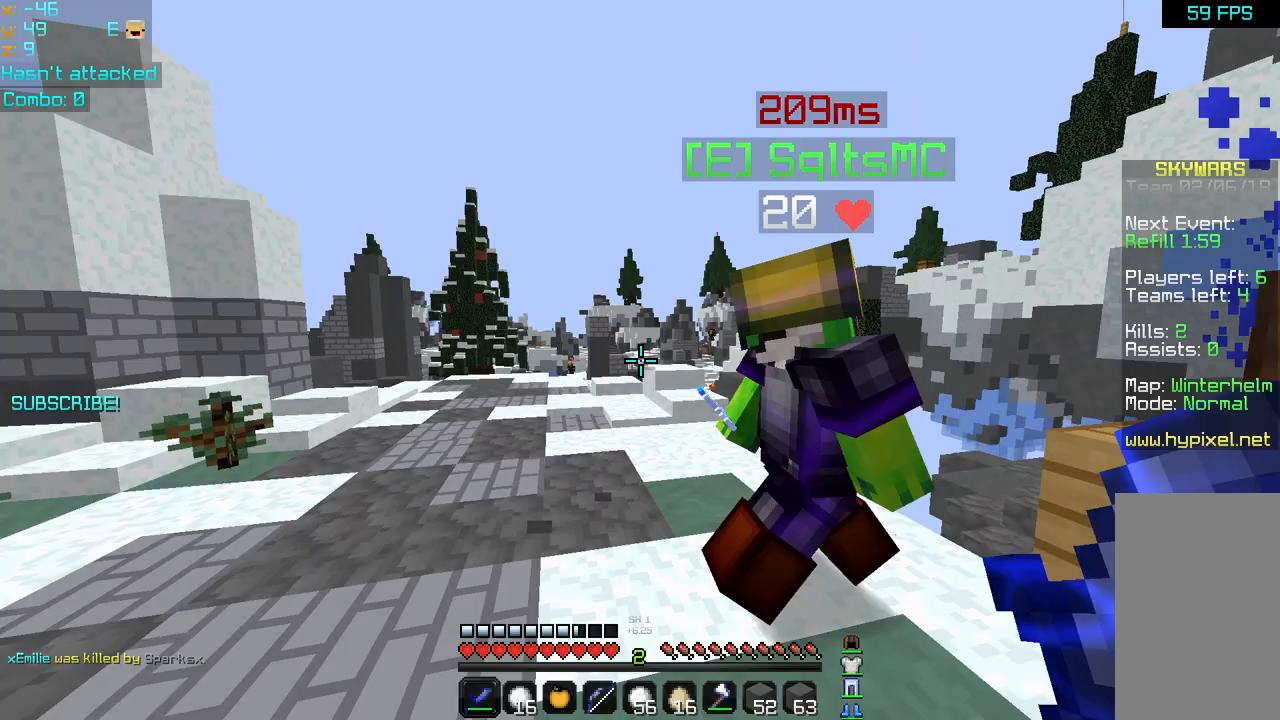
{"keys": [], "mouse": [], "events": [[160, "down", "up"]]}
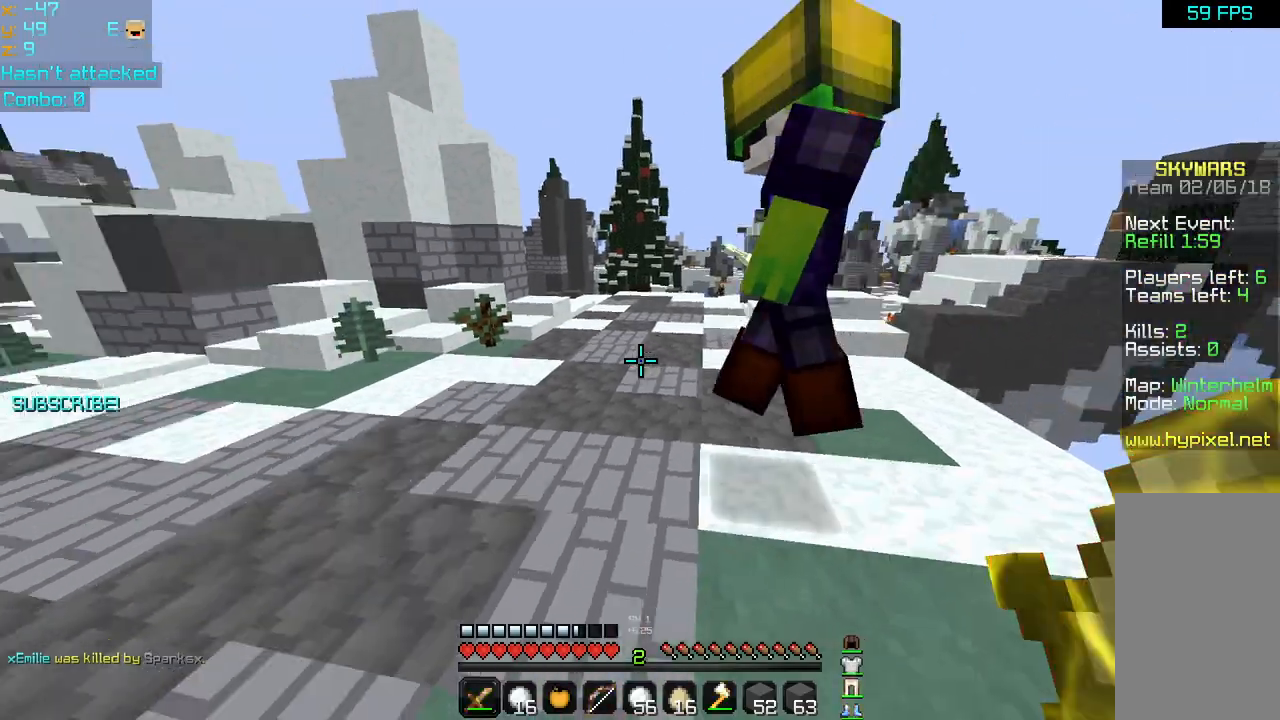
{"keys": ["up"], "mouse": ["left"], "events": [[80, "mouse_left", "down"], [160, "mouse_left", "up"], [400, "up", "down"], [440, "mouse_left", "down"]]}
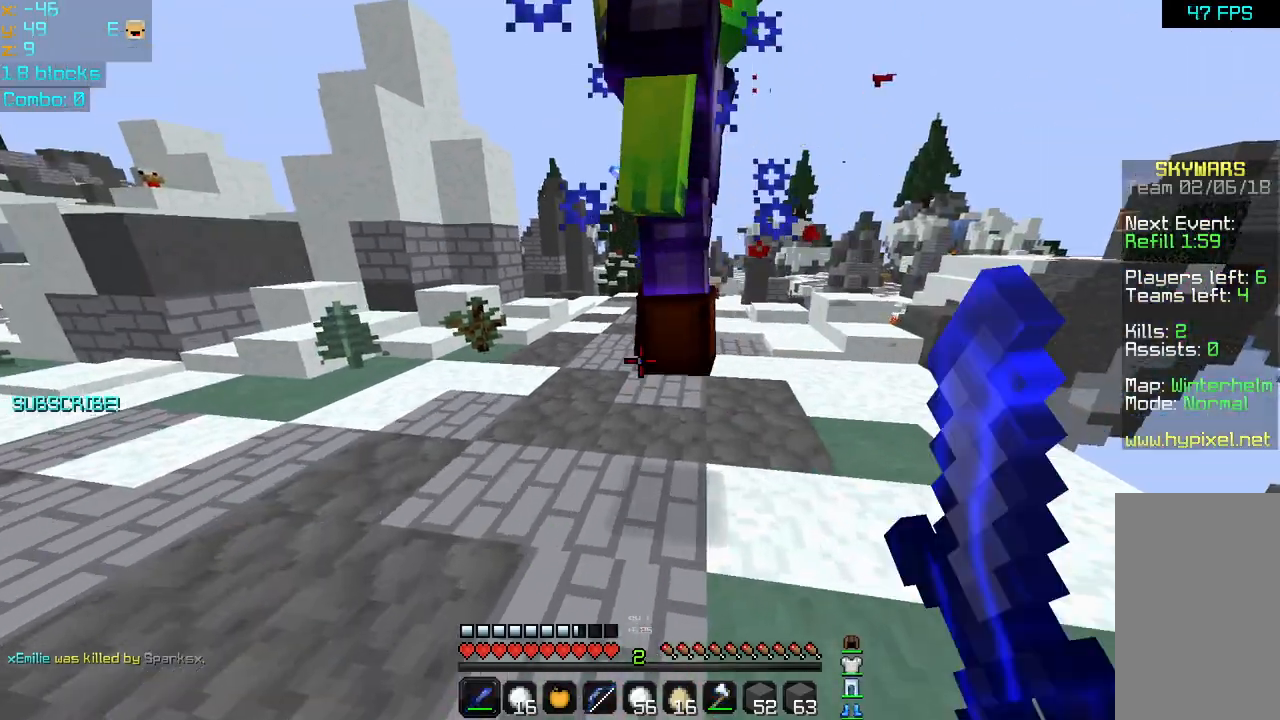
{"keys": ["left", "up"], "mouse": [], "events": [[40, "mouse_left", "up"], [120, "left", "down"], [120, "mouse_left", "down"], [200, "mouse_left", "up"]]}
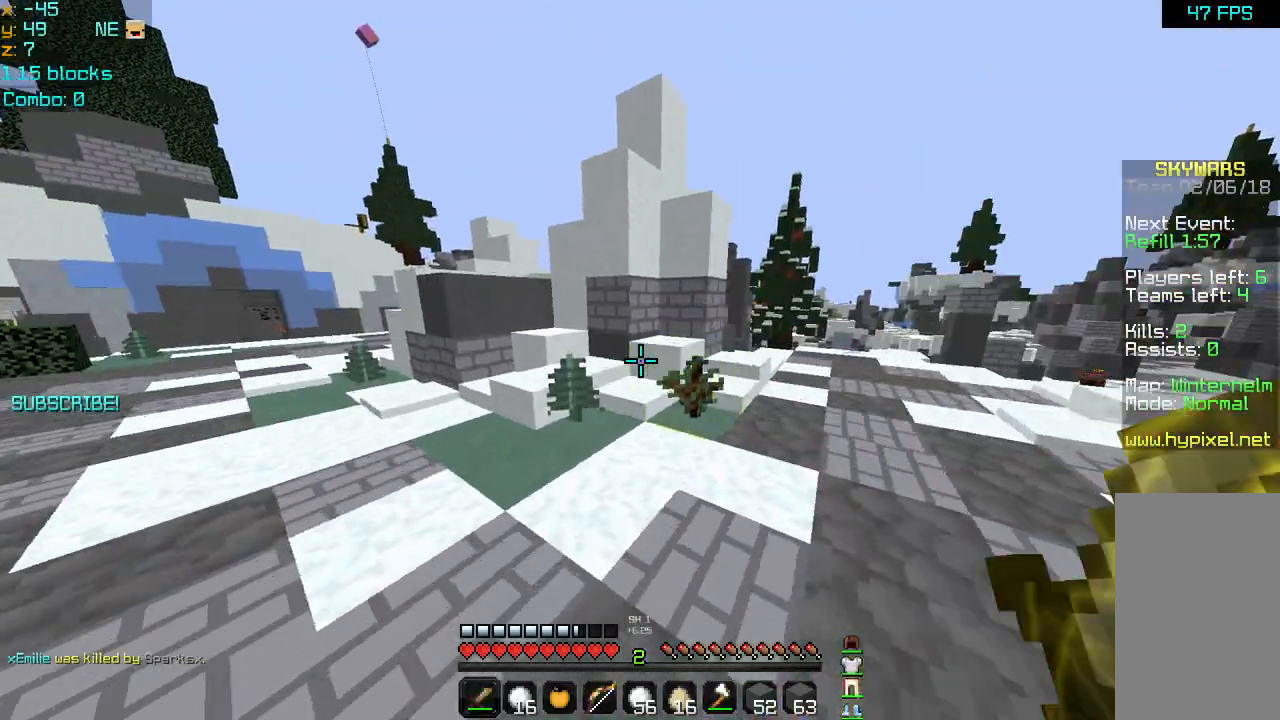
{"keys": ["left"], "mouse": [], "events": [[320, "up", "up"]]}
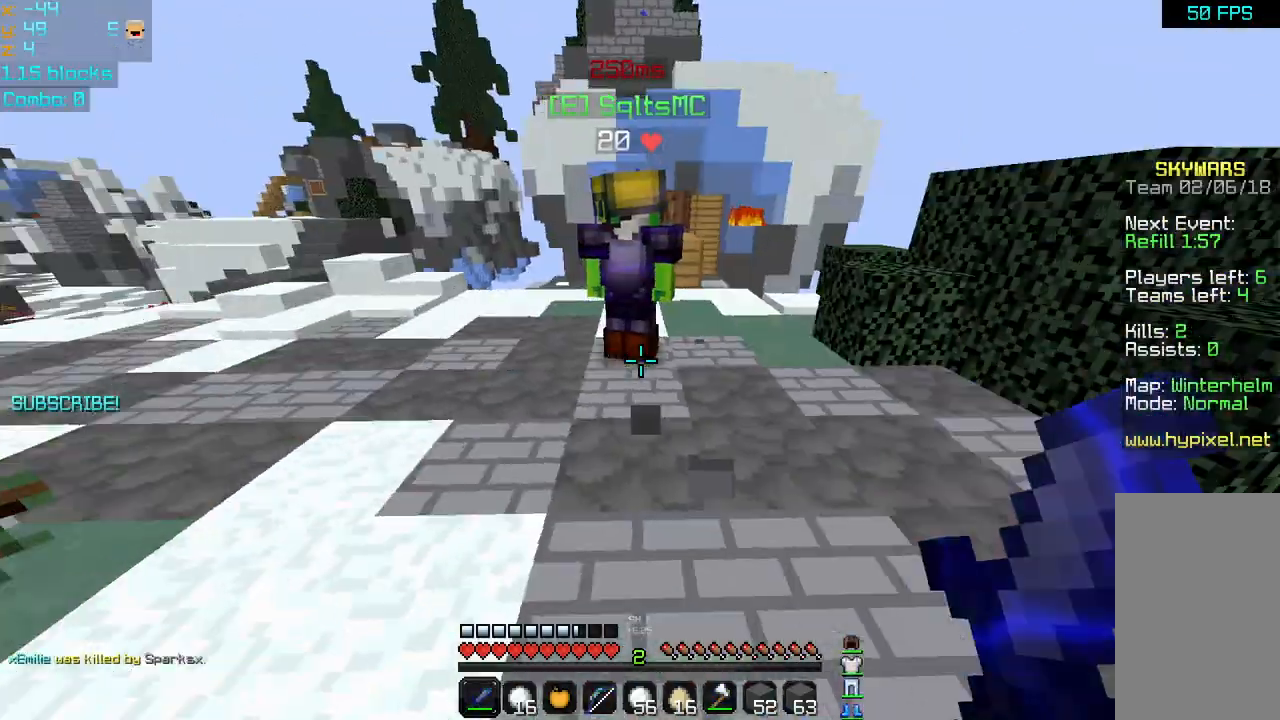
{"keys": [], "mouse": [], "events": [[40, "left", "up"]]}